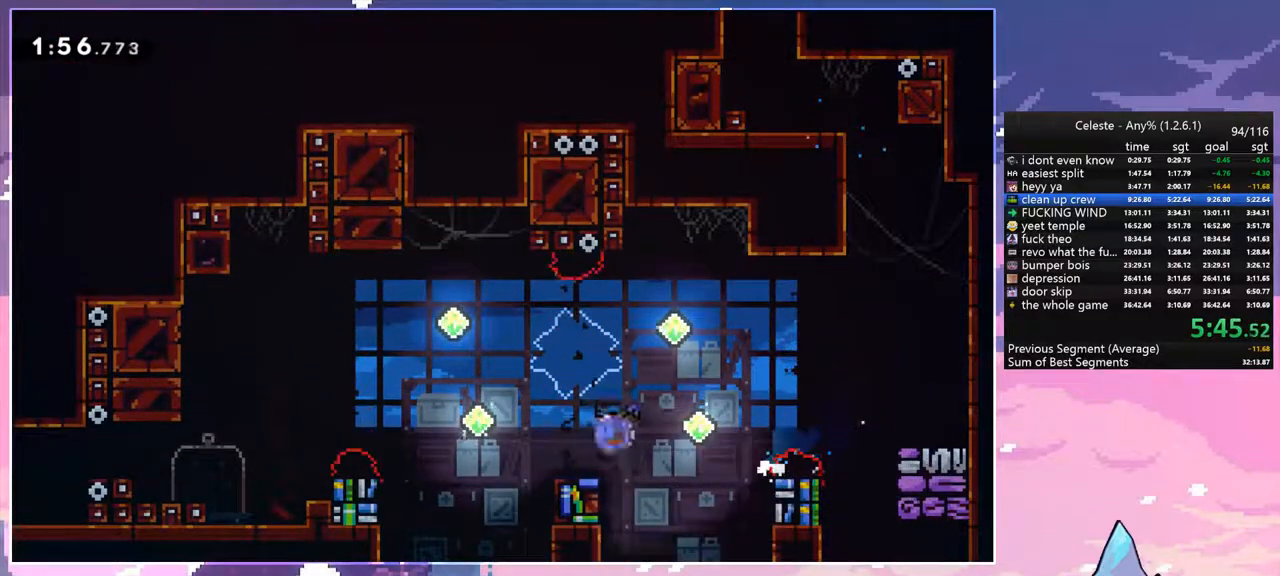
Gameplay with keyboard; each line is a JSON object with the keys held at the frame after it. "events" lists presses ("down") and releases ("up") of "dash", "down", "grab", "jump", "jump2", "left", "menu", "right", "skip" and "up" between this image and that frame as [ms after this image, input, new state], when the widget could be followed in between. No other keys are recorded. Mouse input is not recorded. Key names are as the overlay labels them; some are game actions (e.g. jump) rather than physical keys.
{"keys": ["left"], "events": [[83, "jump", "down"], [183, "dash", "up"], [233, "down", "up"], [317, "jump", "up"]]}
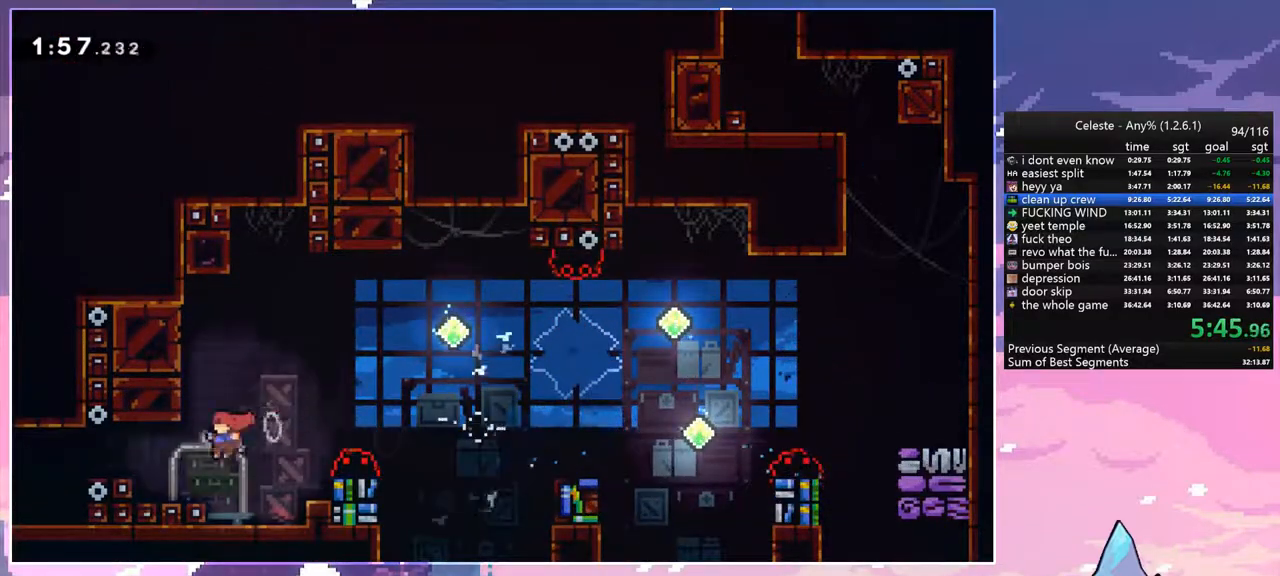
{"keys": ["left"], "events": [[50, "dash", "down"], [150, "dash", "up"]]}
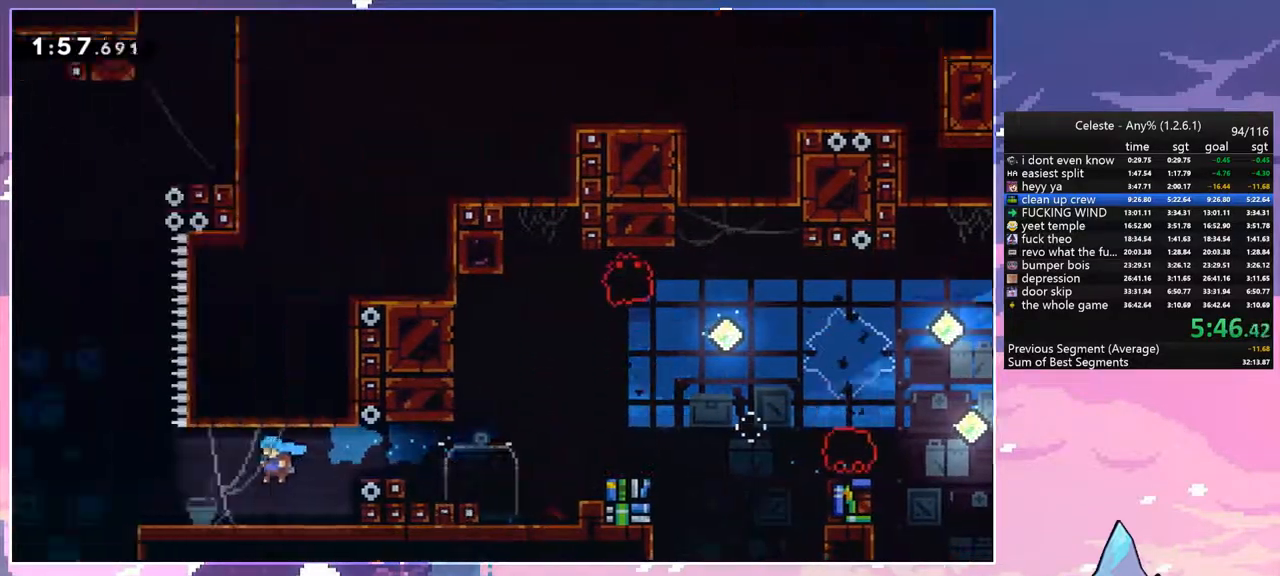
{"keys": ["left"], "events": []}
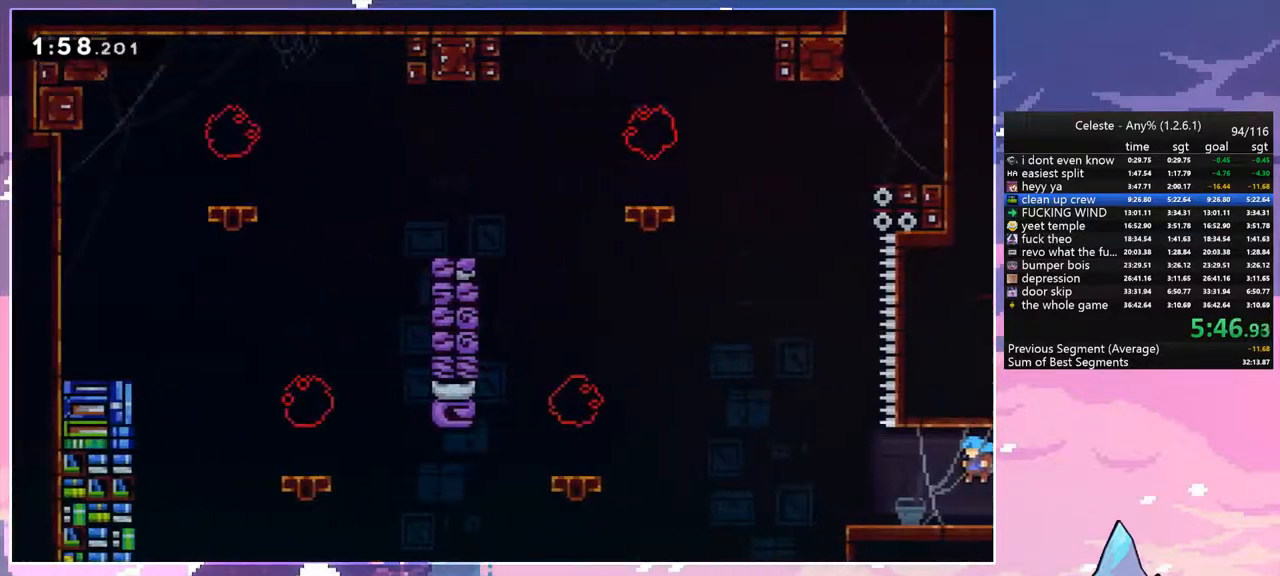
{"keys": ["jump", "left"], "events": [[83, "down", "down"], [133, "dash", "down"], [133, "left", "up"], [233, "down", "up"], [283, "dash", "up"], [367, "left", "down"], [417, "jump", "down"]]}
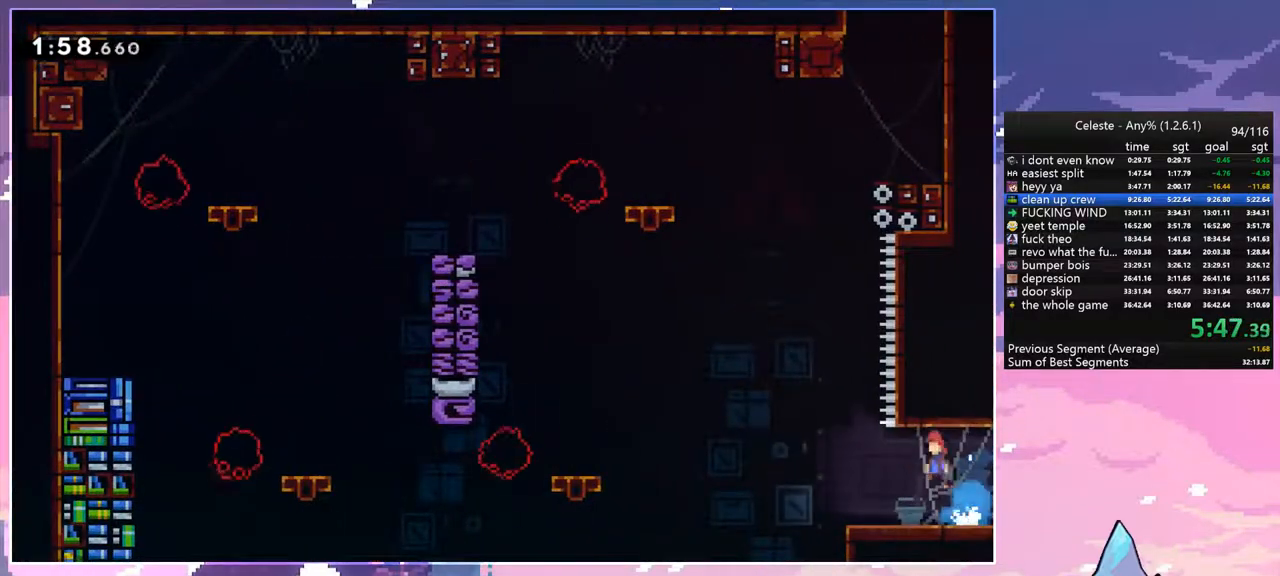
{"keys": ["right"], "events": [[17, "up", "down"], [100, "left", "up"], [150, "jump2", "down"], [200, "jump", "up"], [333, "jump2", "up"], [383, "up", "up"], [433, "right", "down"]]}
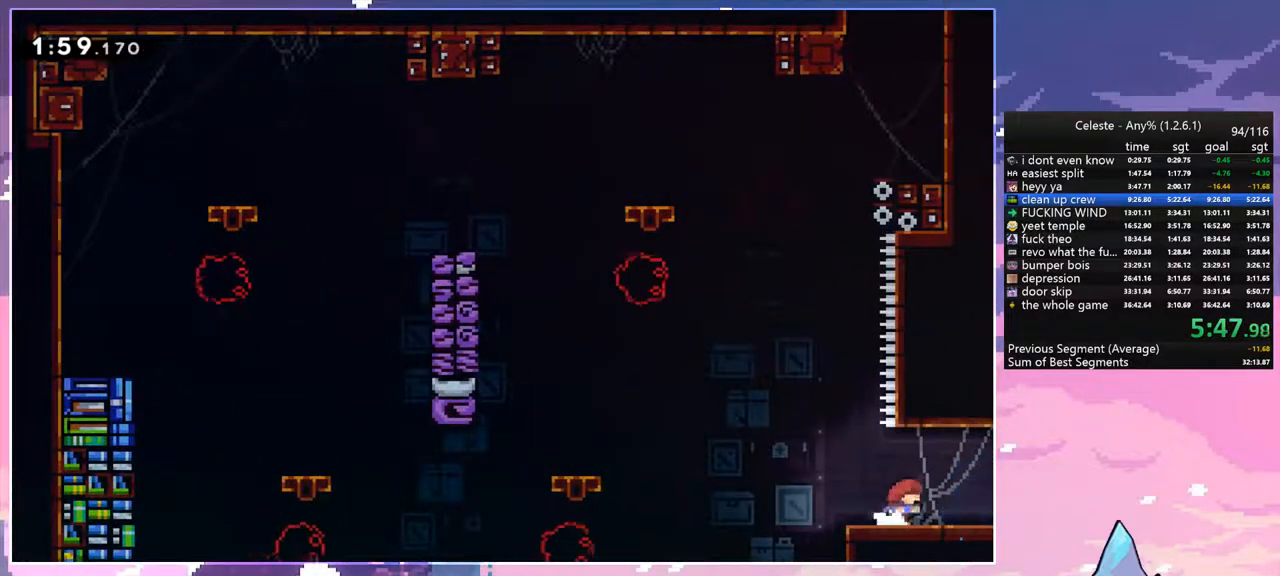
{"keys": ["jump2", "up"], "events": [[117, "left", "down"], [117, "right", "up"], [167, "jump", "down"], [300, "up", "down"], [350, "jump2", "down"], [350, "left", "up"], [400, "jump", "up"]]}
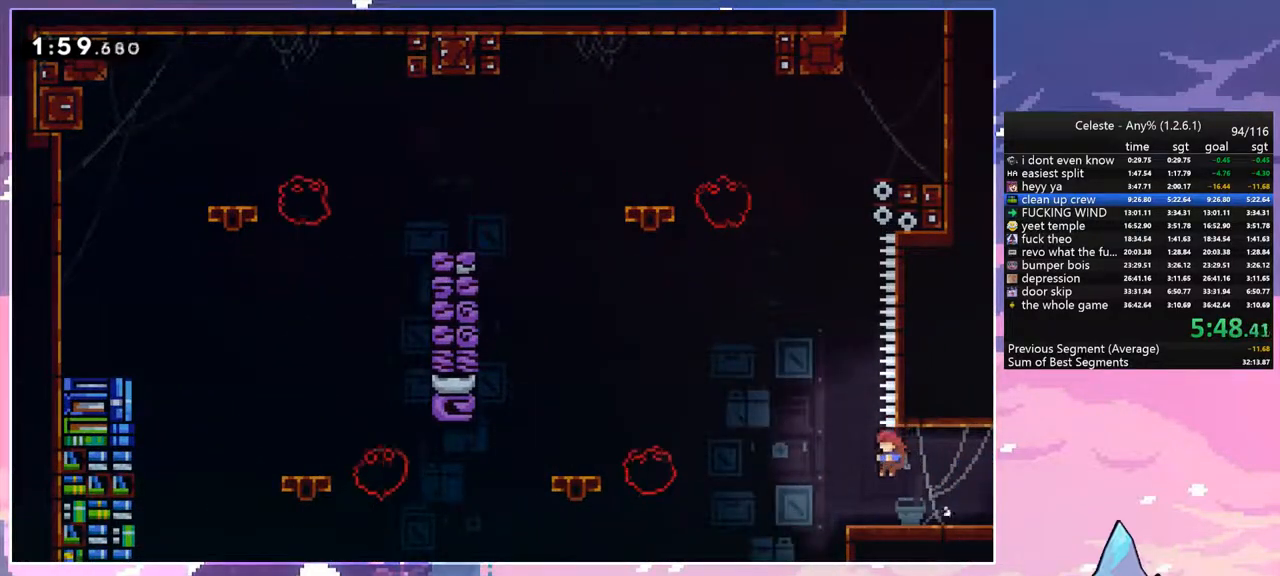
{"keys": ["left"], "events": [[83, "jump2", "up"], [133, "up", "up"], [183, "right", "down"], [367, "right", "up"], [417, "left", "down"]]}
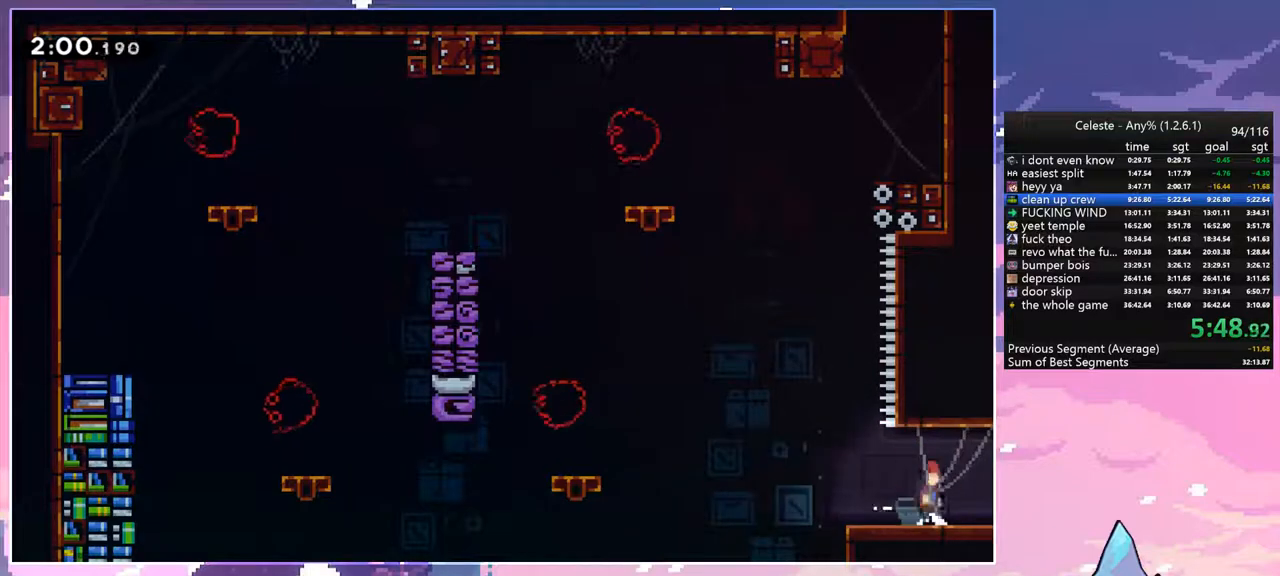
{"keys": ["dash", "jump2", "up"], "events": [[17, "jump", "down"], [50, "up", "down"], [100, "left", "up"], [200, "jump2", "down"], [250, "jump", "up"], [433, "dash", "down"]]}
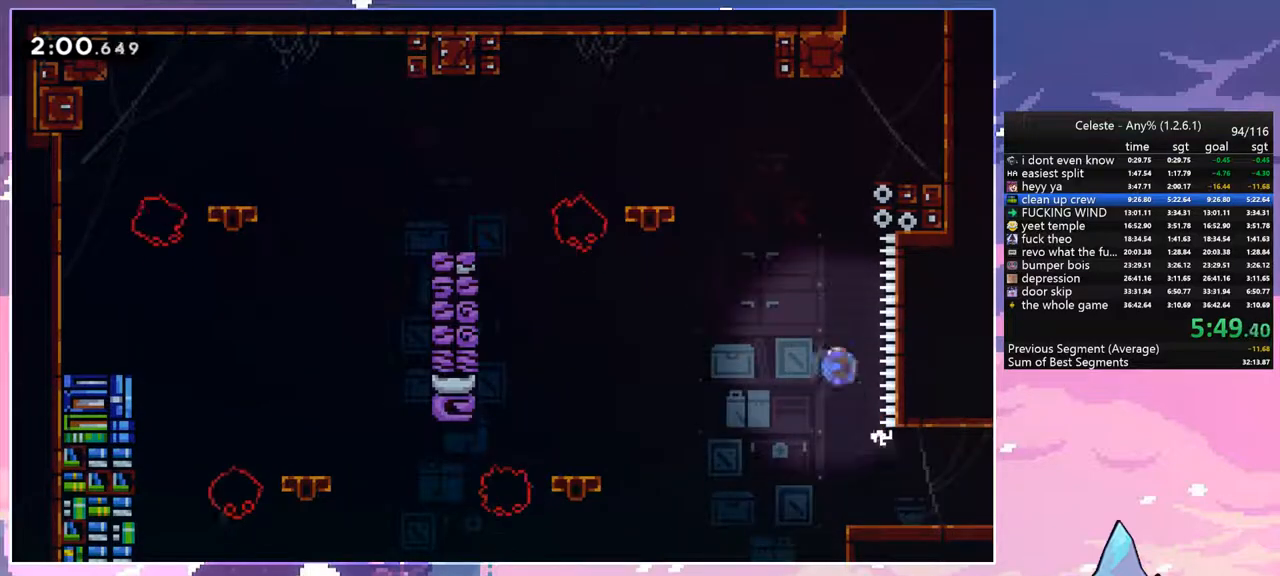
{"keys": ["right", "up"], "events": [[33, "jump2", "up"], [167, "grab", "down"], [217, "dash", "up"], [217, "right", "down"], [300, "jump", "down"], [450, "grab", "up"], [500, "jump", "up"]]}
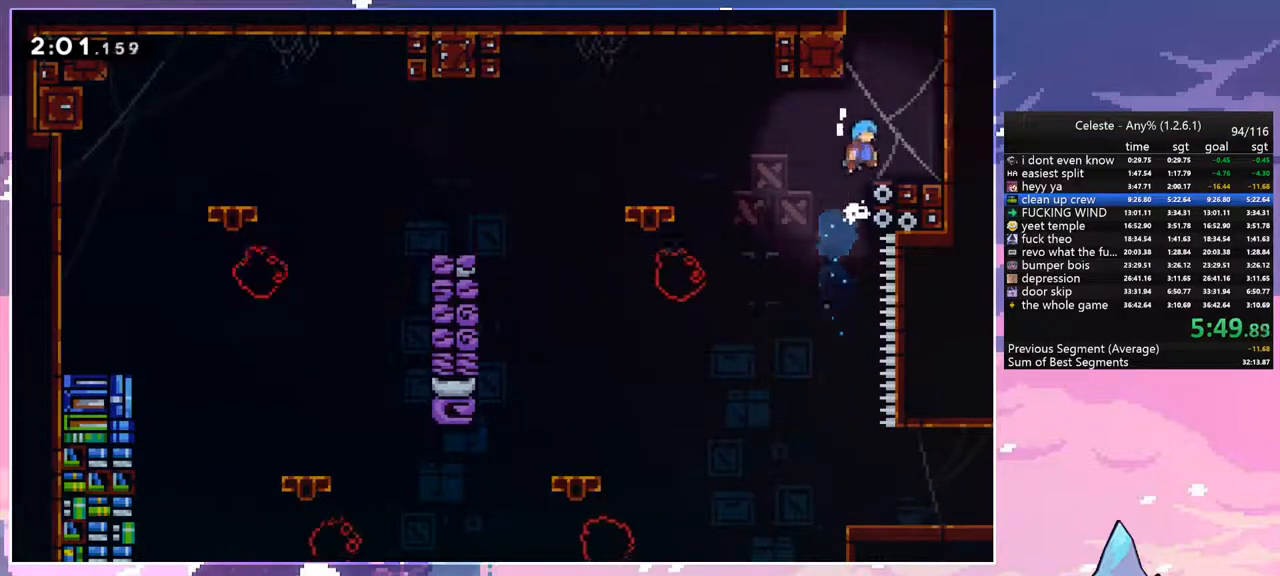
{"keys": ["dash", "up"], "events": [[33, "up", "up"], [83, "right", "up"], [233, "jump", "down"], [233, "left", "down"], [367, "up", "down"], [417, "dash", "down"], [417, "jump", "up"], [417, "left", "up"]]}
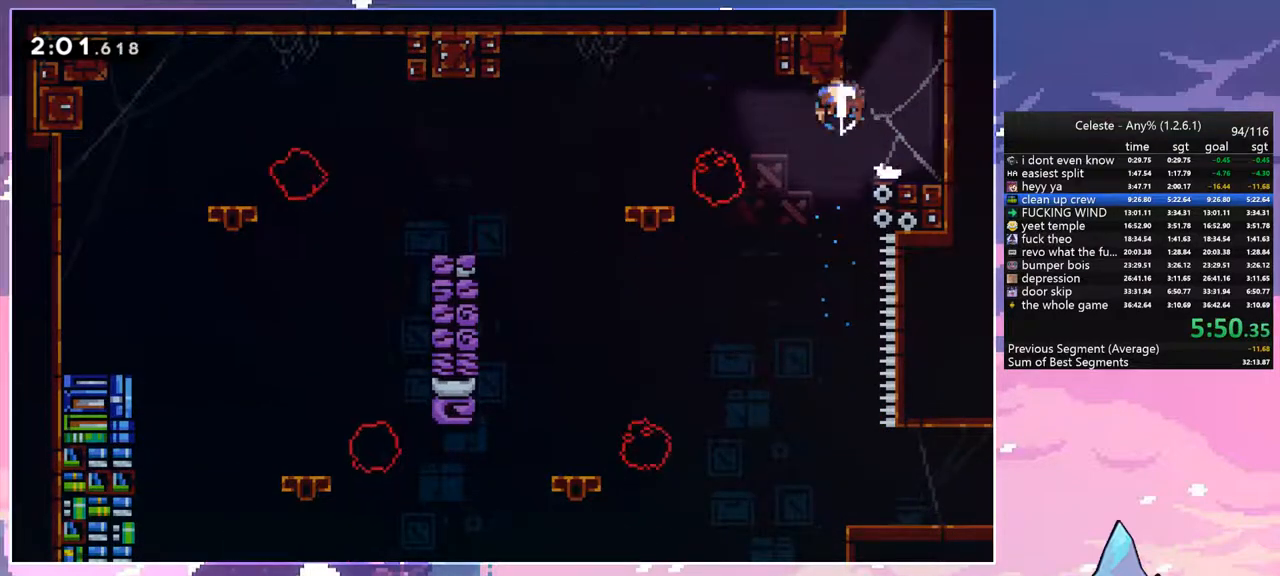
{"keys": ["jump", "left"], "events": [[150, "right", "down"], [250, "dash", "up"], [383, "up", "up"], [433, "right", "up"], [483, "jump", "down"], [483, "left", "down"]]}
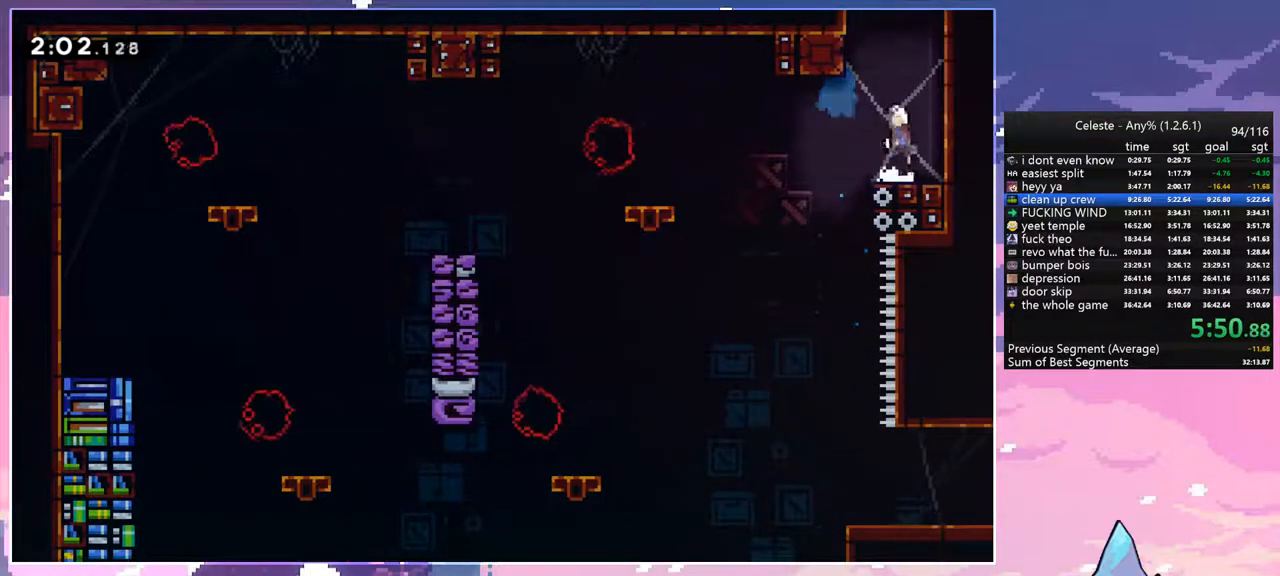
{"keys": ["right"], "events": [[167, "up", "down"], [217, "dash", "down"], [217, "jump", "up"], [217, "left", "up"], [450, "dash", "up"], [450, "right", "down"], [450, "up", "up"]]}
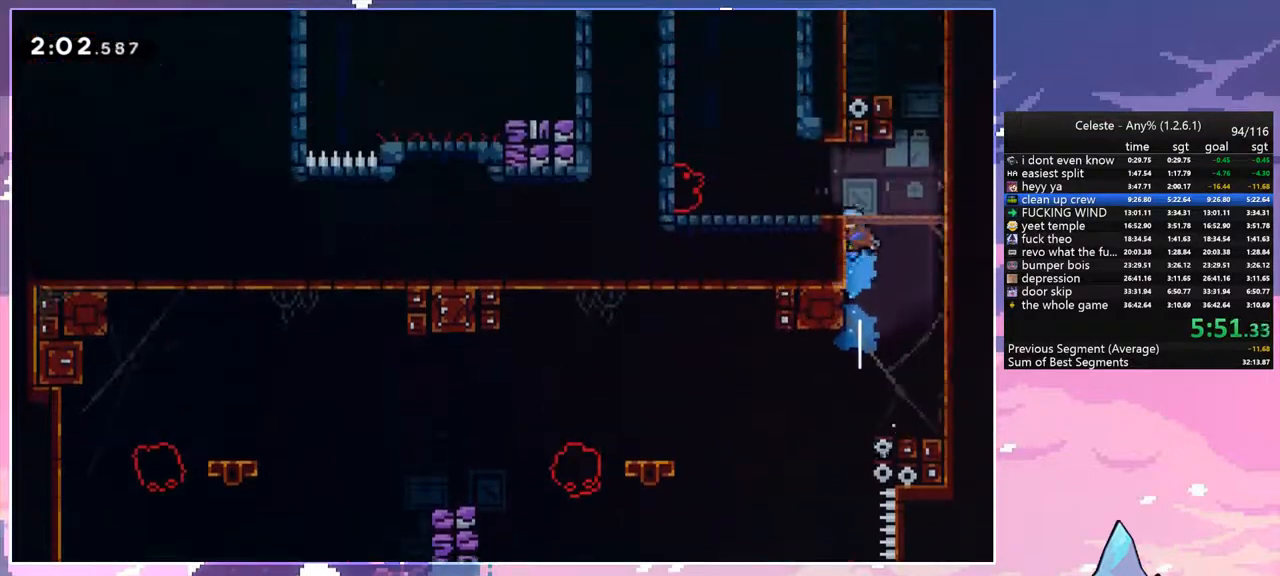
{"keys": ["right"], "events": []}
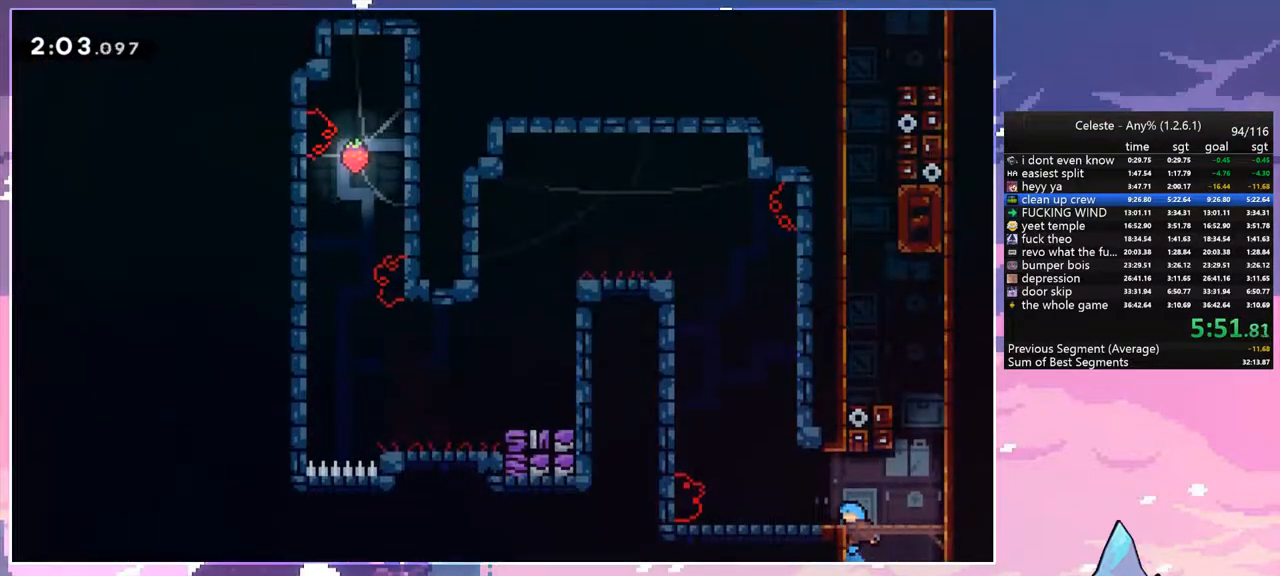
{"keys": ["dash", "jump", "left", "up"], "events": [[17, "jump", "down"], [200, "up", "down"], [250, "dash", "down"], [250, "jump", "up"], [283, "right", "up"], [483, "jump", "down"], [483, "left", "down"]]}
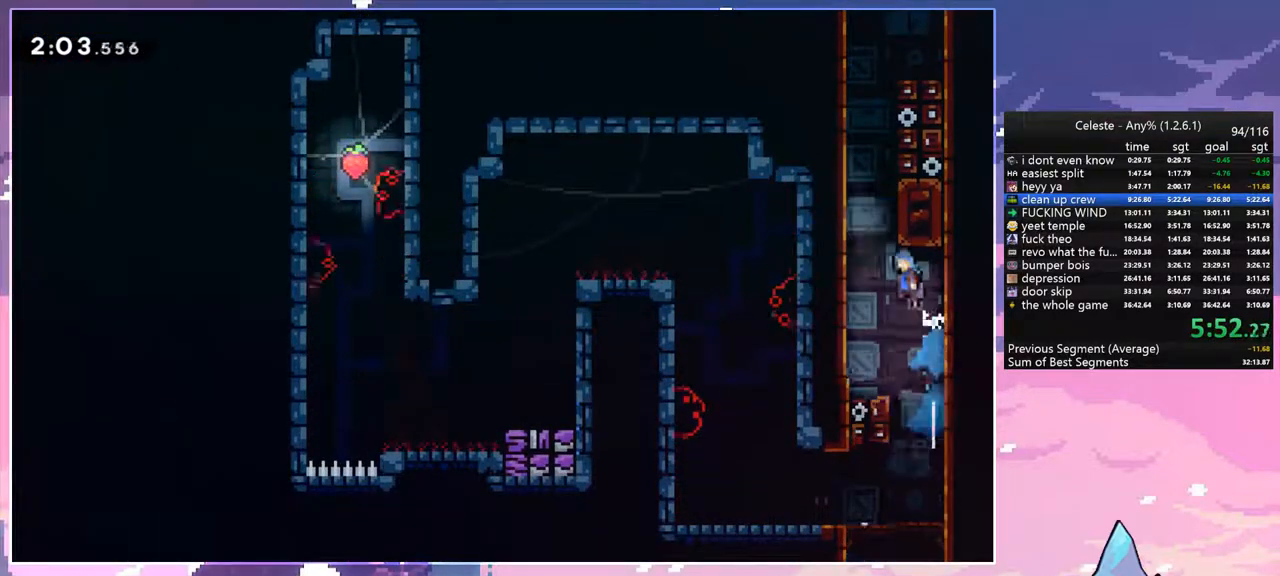
{"keys": ["grab", "jump2", "left", "up"], "events": [[33, "dash", "up"], [67, "grab", "down"], [267, "jump", "up"], [267, "jump2", "down"], [267, "left", "up"], [267, "right", "down"], [350, "jump", "down"], [350, "jump2", "up"], [500, "jump", "up"], [500, "jump2", "down"], [500, "left", "down"], [500, "right", "up"]]}
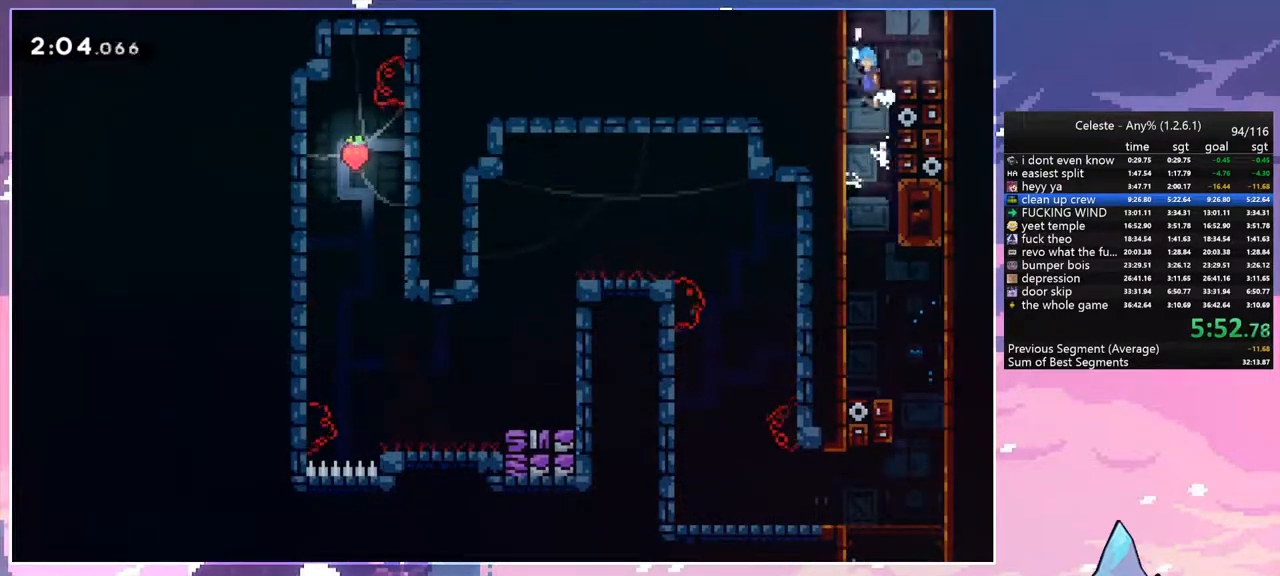
{"keys": ["grab", "jump", "up"], "events": [[83, "jump", "down"], [83, "jump2", "up"], [233, "jump2", "down"], [283, "jump", "up"], [317, "jump", "down"], [367, "jump2", "up"], [367, "left", "up"]]}
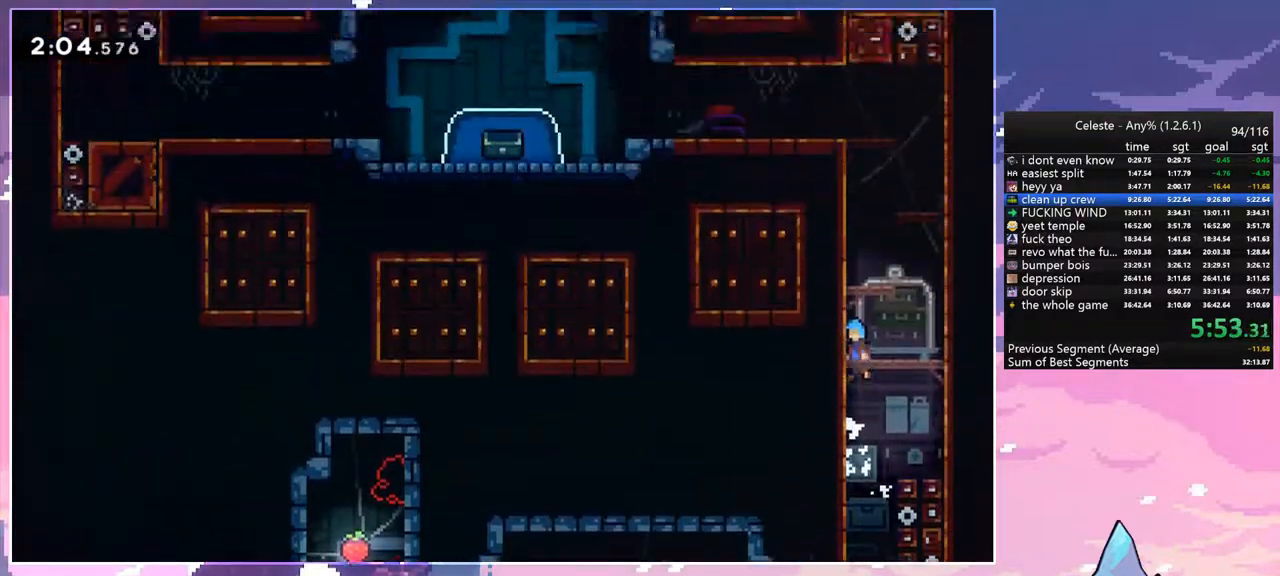
{"keys": ["grab", "jump", "up"], "events": []}
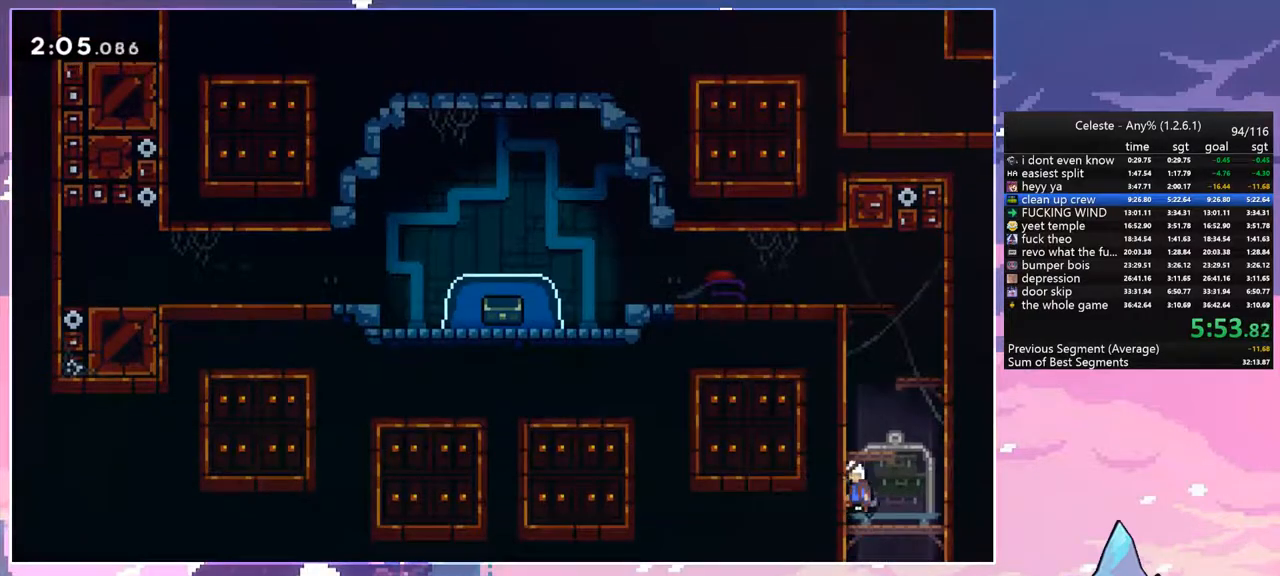
{"keys": ["down", "left"], "events": [[67, "grab", "up"], [117, "dash", "down"], [167, "jump", "up"], [267, "up", "up"], [300, "dash", "up"], [300, "left", "down"], [400, "down", "down"]]}
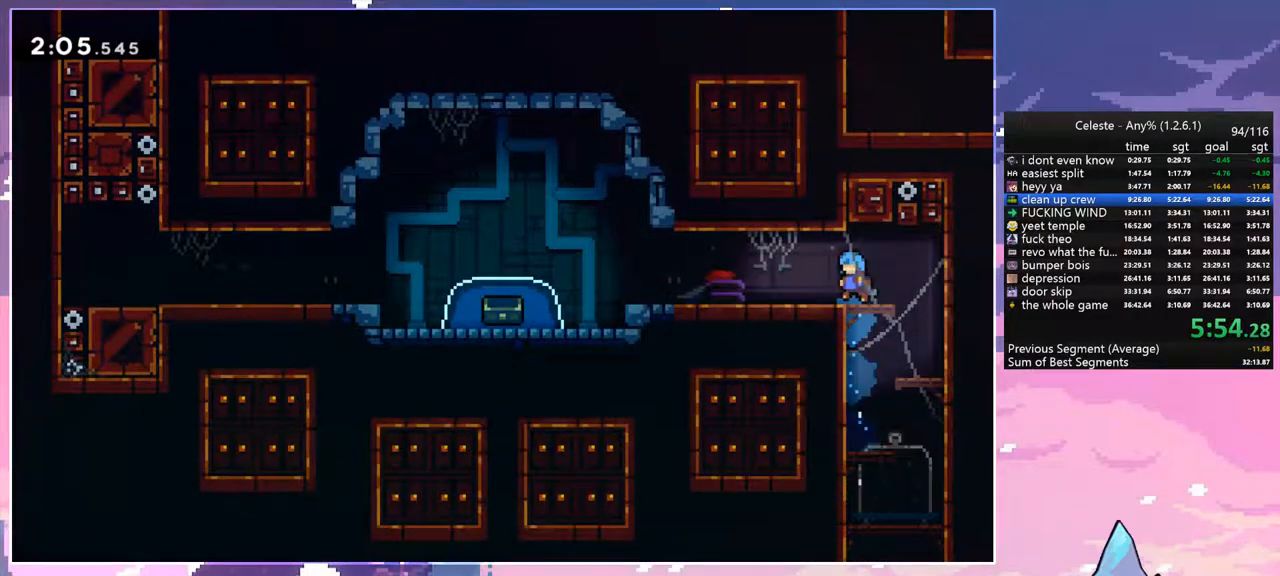
{"keys": ["jump"], "events": [[233, "dash", "down"], [283, "jump", "down"], [317, "jump", "up"], [367, "dash", "up"], [367, "left", "up"], [467, "down", "up"], [467, "jump", "down"]]}
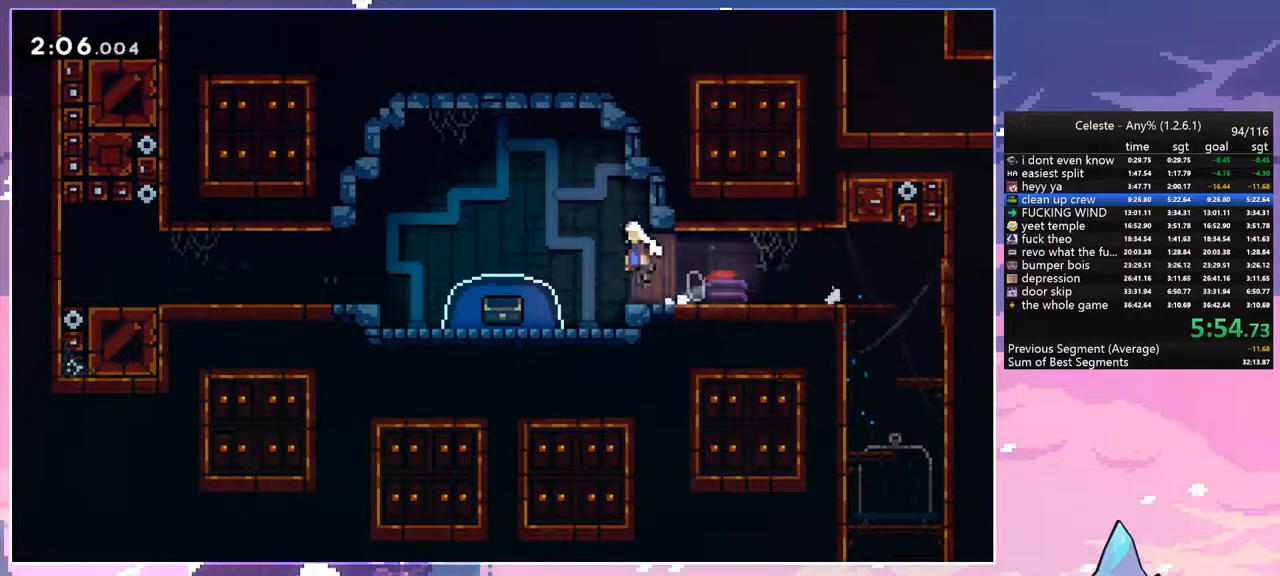
{"keys": ["down", "left"], "events": [[100, "left", "down"], [200, "dash", "down"], [200, "down", "down"], [200, "jump", "up"], [200, "left", "up"], [333, "dash", "up"], [483, "left", "down"]]}
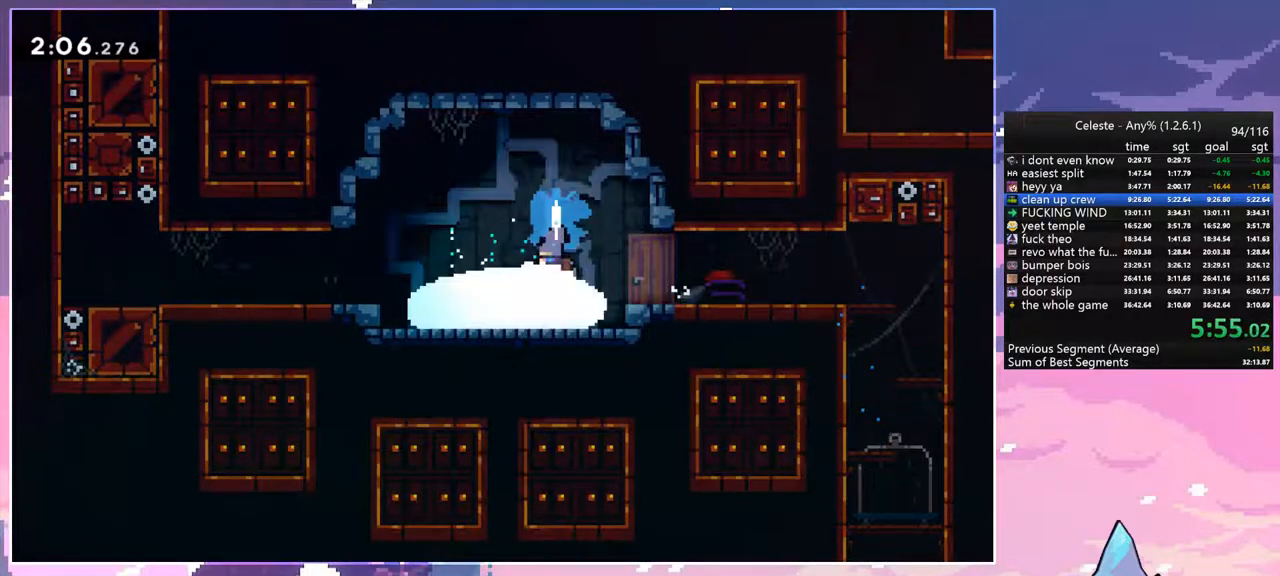
{"keys": ["down", "left"], "events": [[67, "down", "up"], [350, "down", "down"]]}
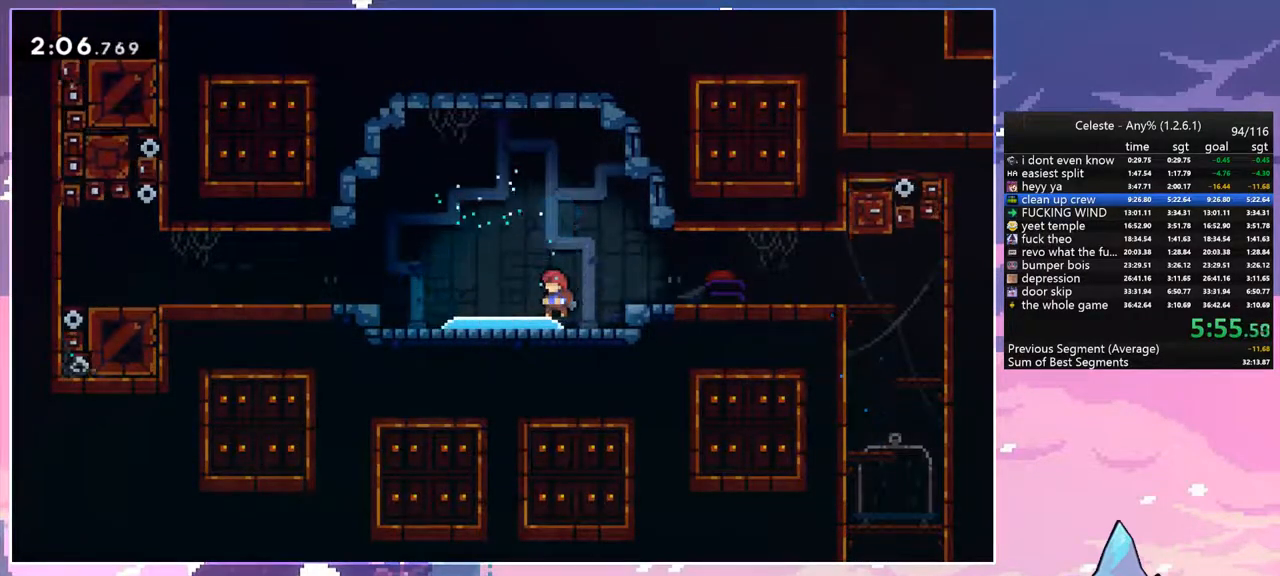
{"keys": ["down", "left"], "events": []}
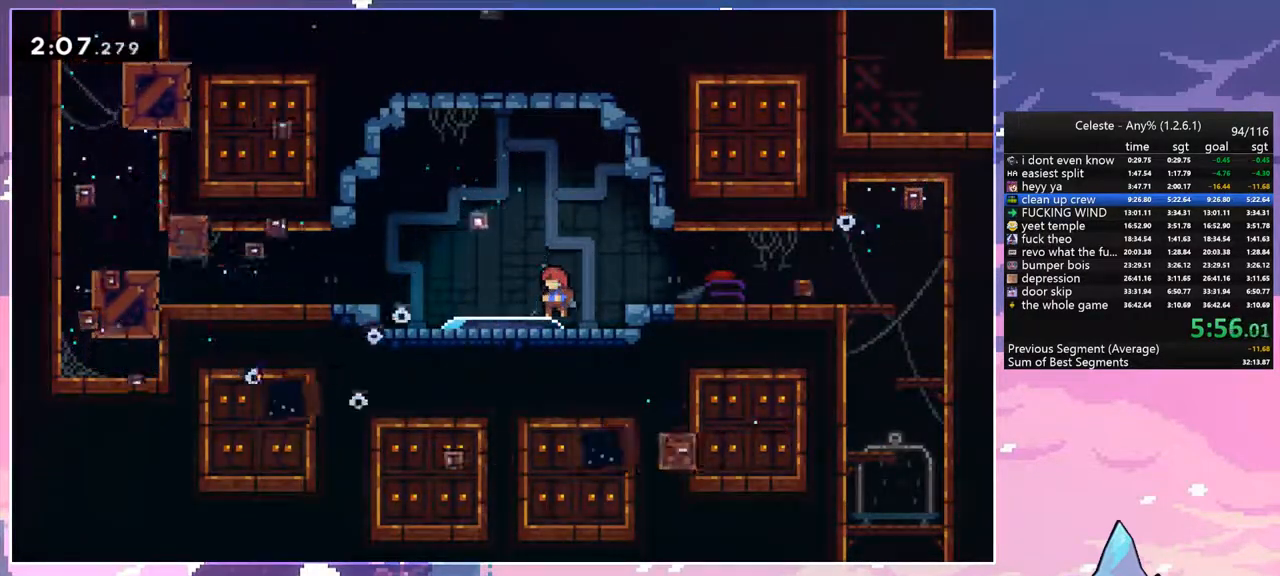
{"keys": ["down", "left"], "events": []}
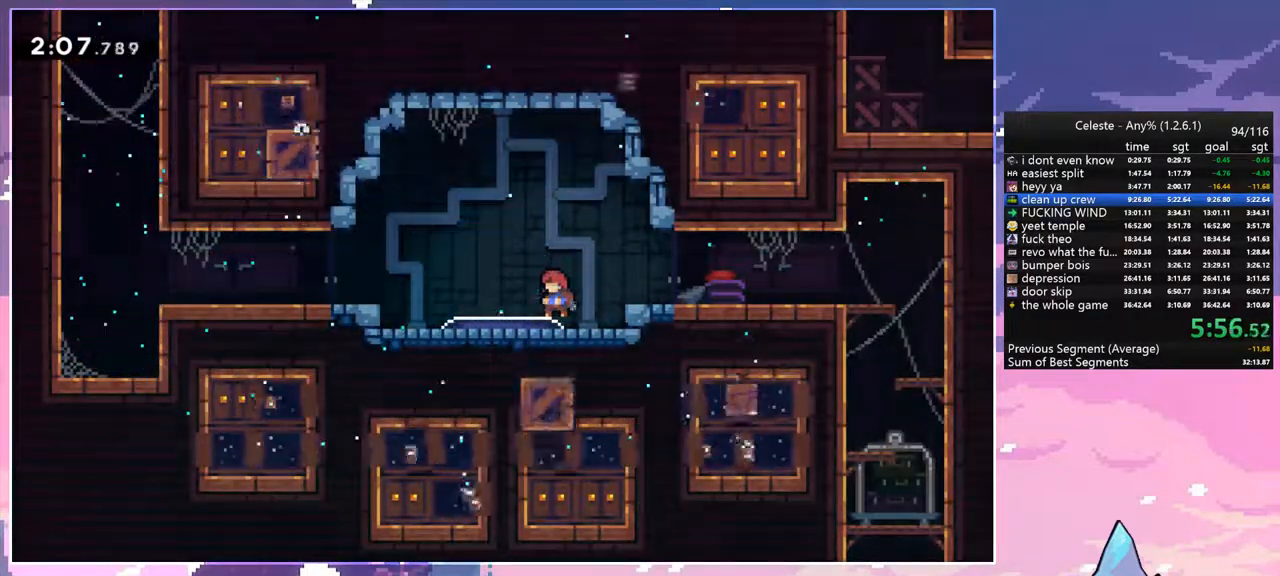
{"keys": ["left"], "events": [[217, "dash", "down"], [267, "jump", "down"], [350, "down", "up"], [400, "dash", "up"], [400, "jump", "up"]]}
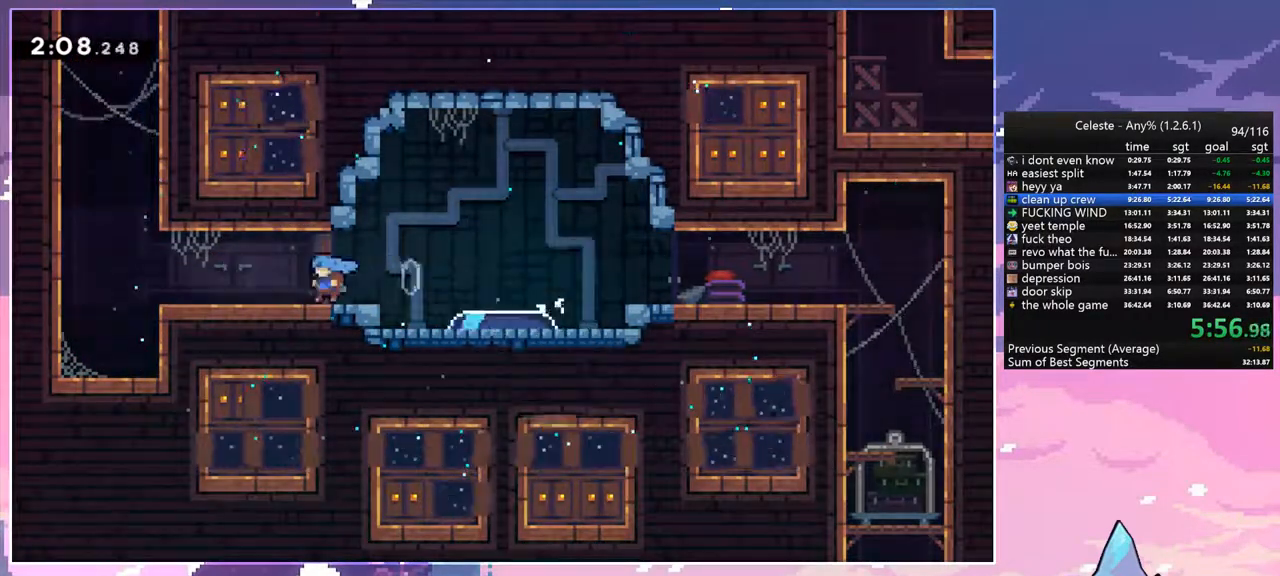
{"keys": ["dash", "grab", "jump", "up"], "events": [[83, "jump", "down"], [183, "up", "down"], [283, "dash", "down"], [283, "jump", "up"], [283, "left", "up"], [467, "grab", "down"], [467, "jump", "down"]]}
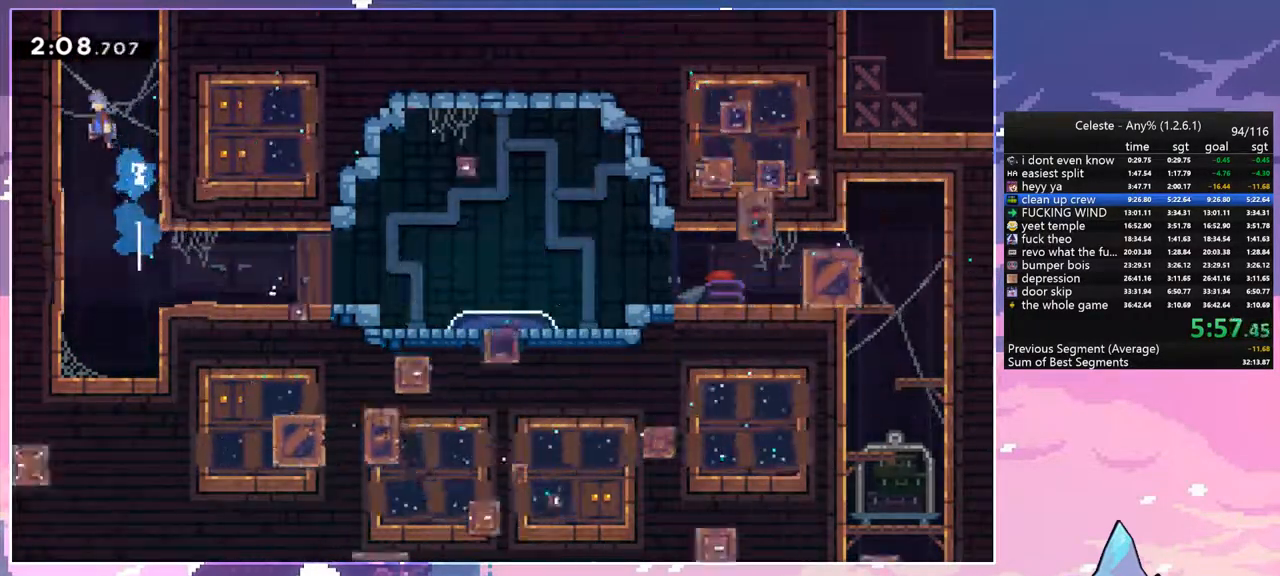
{"keys": ["grab", "jump", "jump2", "left", "up"], "events": [[17, "left", "down"], [67, "dash", "up"], [150, "jump", "up"], [150, "jump2", "down"], [250, "jump", "down"], [283, "jump2", "up"], [383, "jump2", "down"]]}
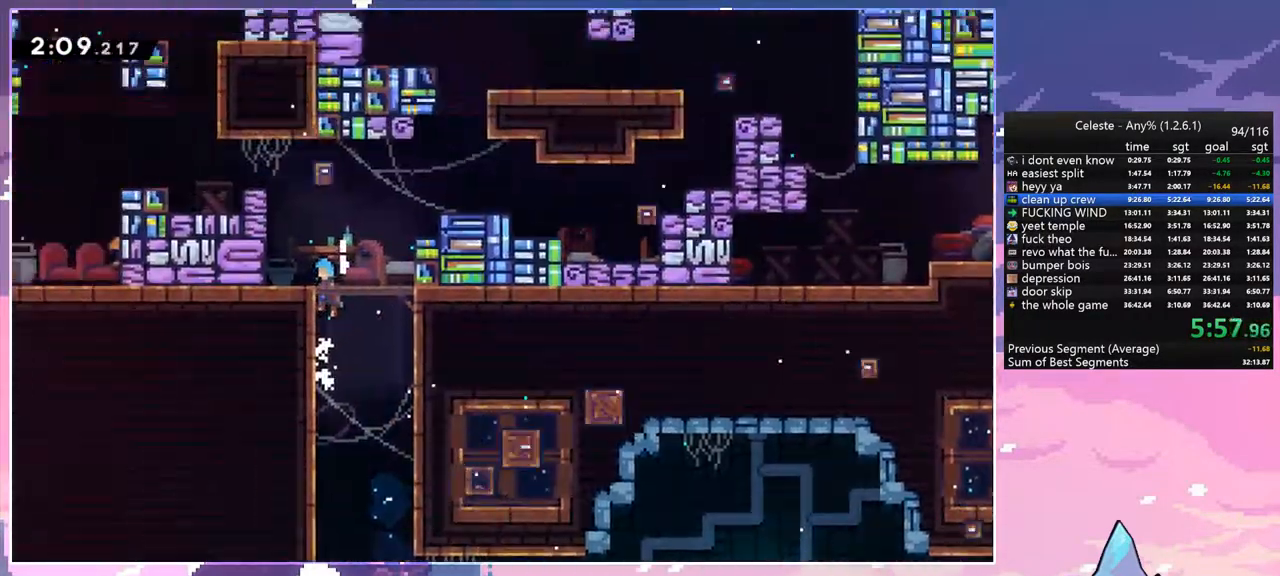
{"keys": ["grab", "jump", "left", "up"], "events": [[33, "jump2", "up"]]}
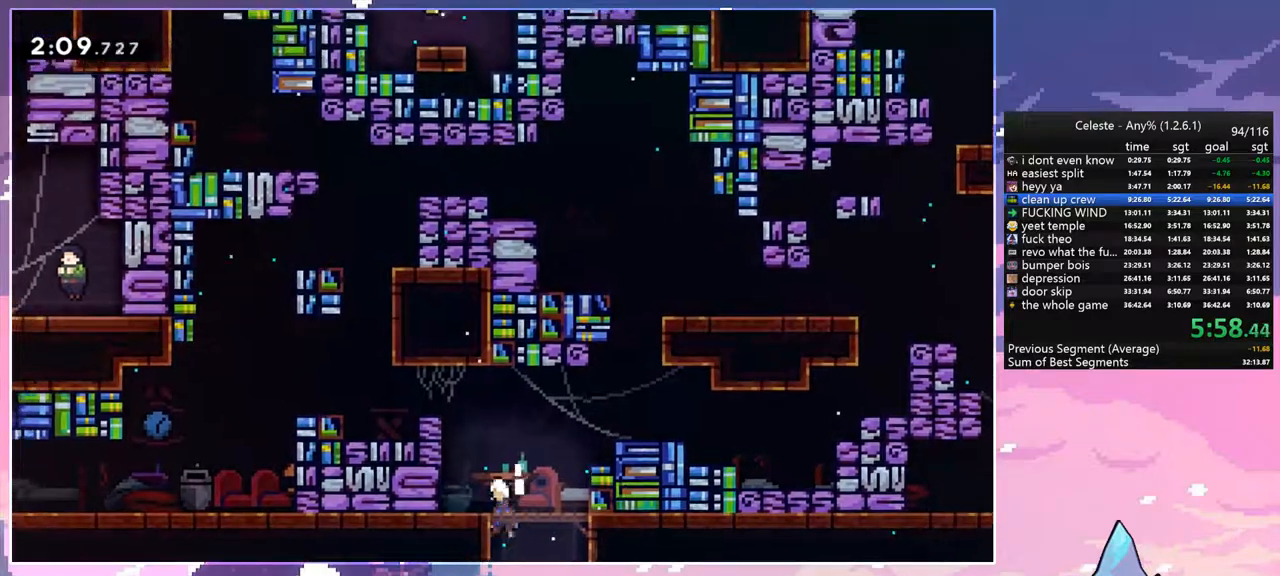
{"keys": ["down", "left"], "events": [[33, "jump", "up"], [233, "jump", "down"], [417, "up", "up"], [467, "down", "down"], [467, "grab", "up"], [467, "jump", "up"]]}
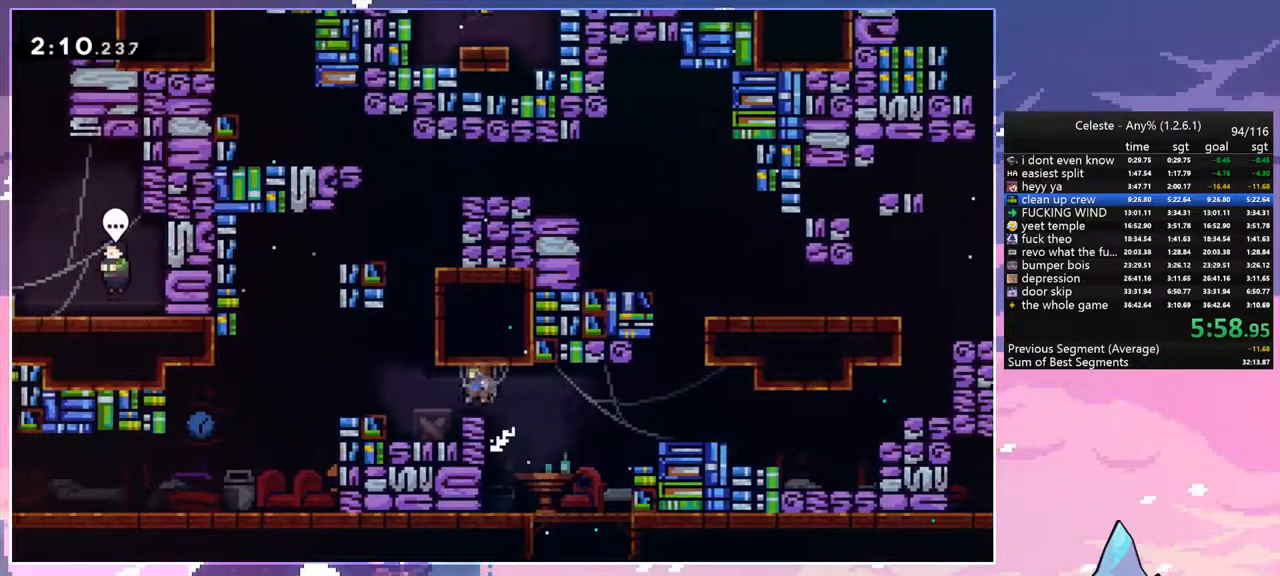
{"keys": ["dash", "down", "left"], "events": [[100, "dash", "down"], [283, "jump", "down"], [383, "dash", "up"], [383, "jump", "up"], [483, "dash", "down"]]}